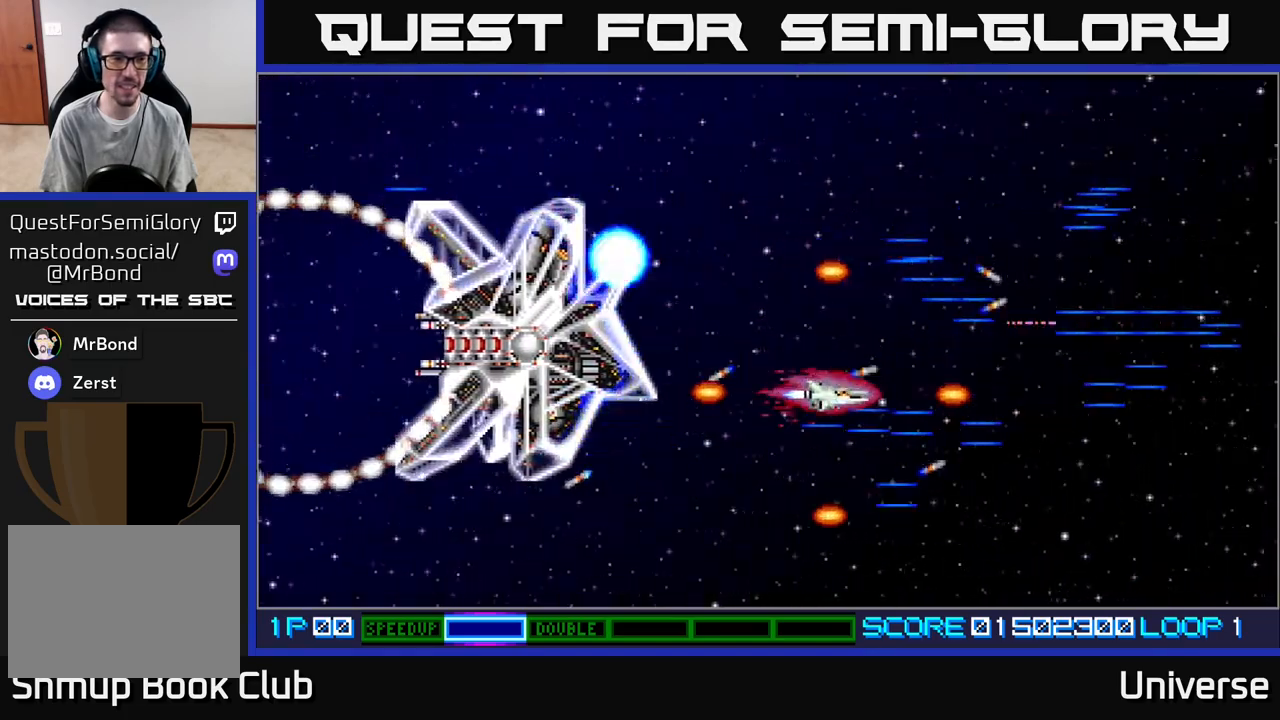
Gameplay with a controller (Xbox layout); each line is a JSON object with the inputs held at the frame after it. "events" lists button and stick changes between this image and that frame as [ms after this image, input, new state], when the widget could be followed in between. Not read: left_stick right_stick.
{"buttons": ["A", "DPAD_DOWN"], "events": [[267, "DPAD_RIGHT", "down"], [283, "DPAD_DOWN", "up"], [400, "DPAD_DOWN", "down"], [467, "DPAD_RIGHT", "up"]]}
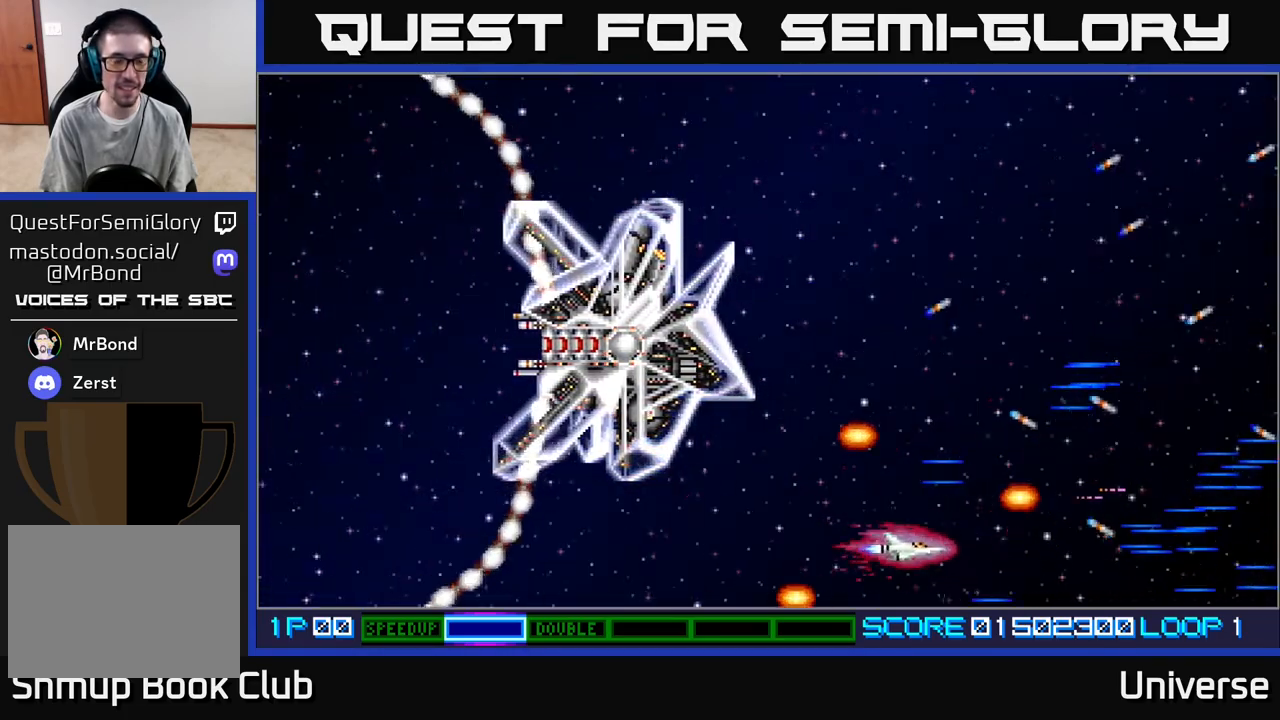
{"buttons": ["A"], "events": [[67, "DPAD_DOWN", "up"]]}
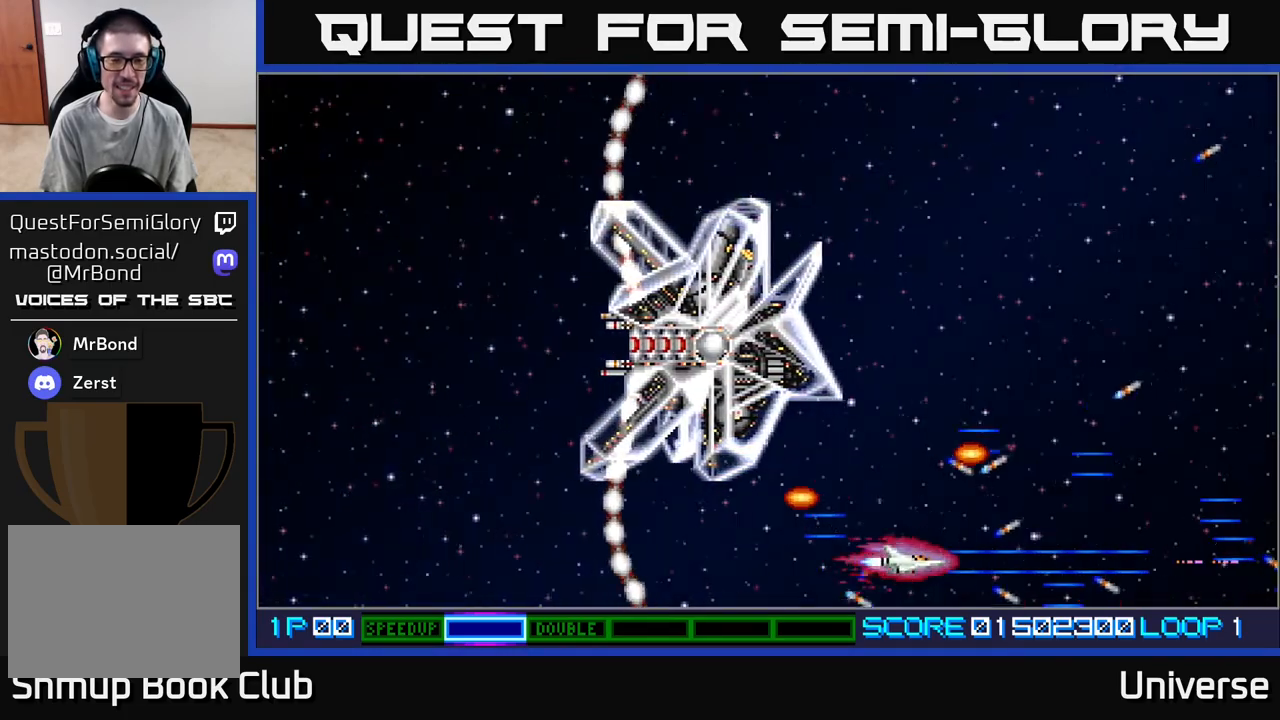
{"buttons": ["A"], "events": []}
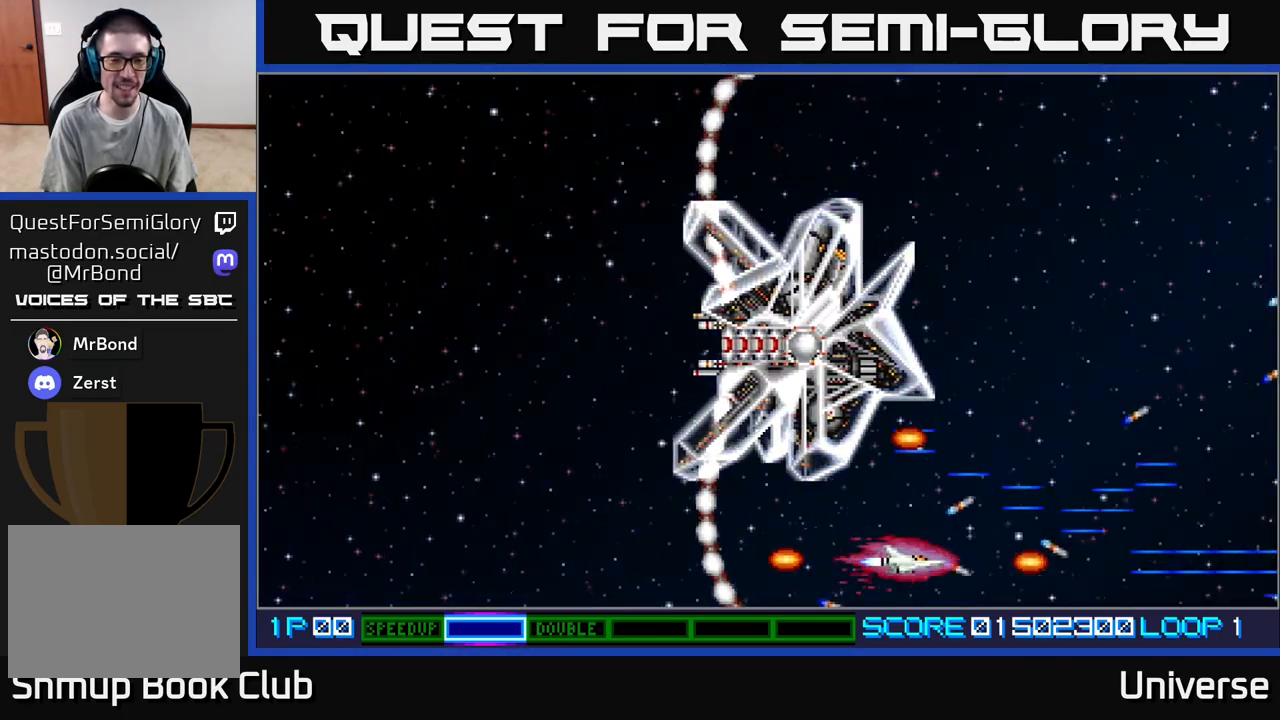
{"buttons": ["A"], "events": []}
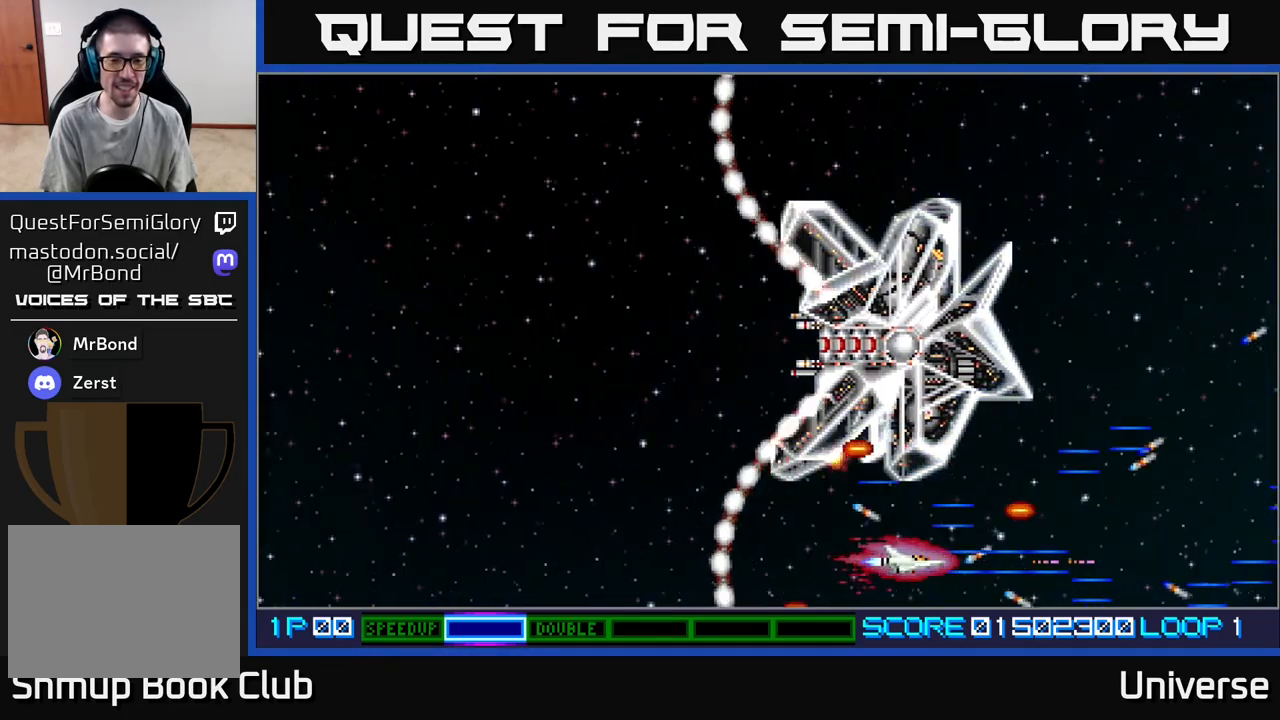
{"buttons": ["A", "DPAD_LEFT"], "events": [[333, "DPAD_LEFT", "down"], [350, "DPAD_DOWN", "down"], [433, "DPAD_DOWN", "up"]]}
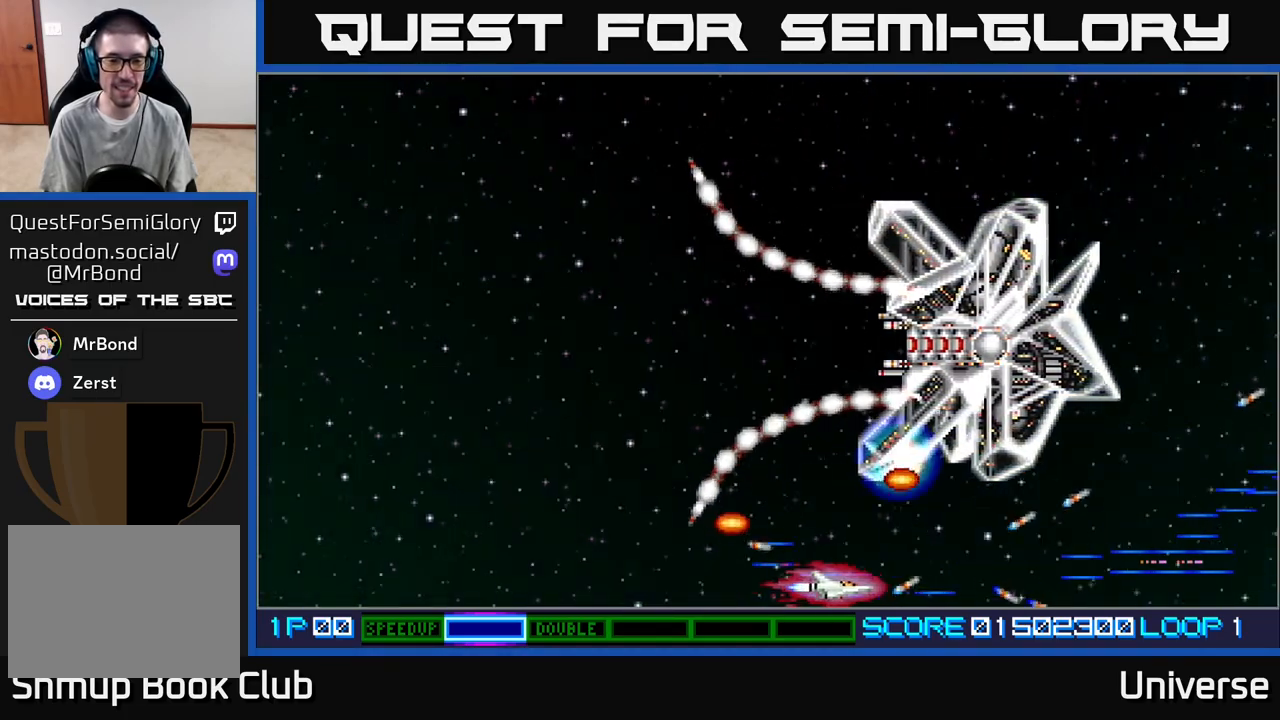
{"buttons": ["A", "DPAD_UP", "DPAD_LEFT"], "events": [[383, "DPAD_UP", "down"]]}
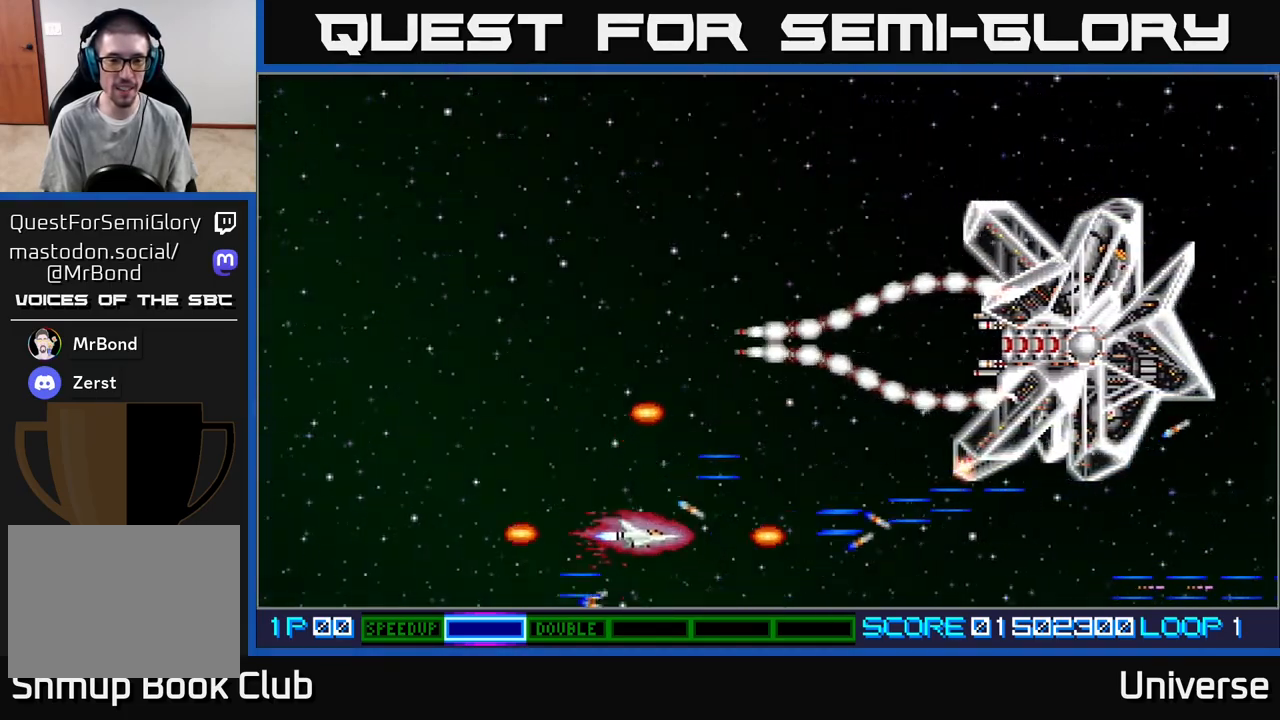
{"buttons": ["A", "DPAD_UP", "DPAD_LEFT"], "events": [[283, "DPAD_LEFT", "up"], [383, "DPAD_LEFT", "down"]]}
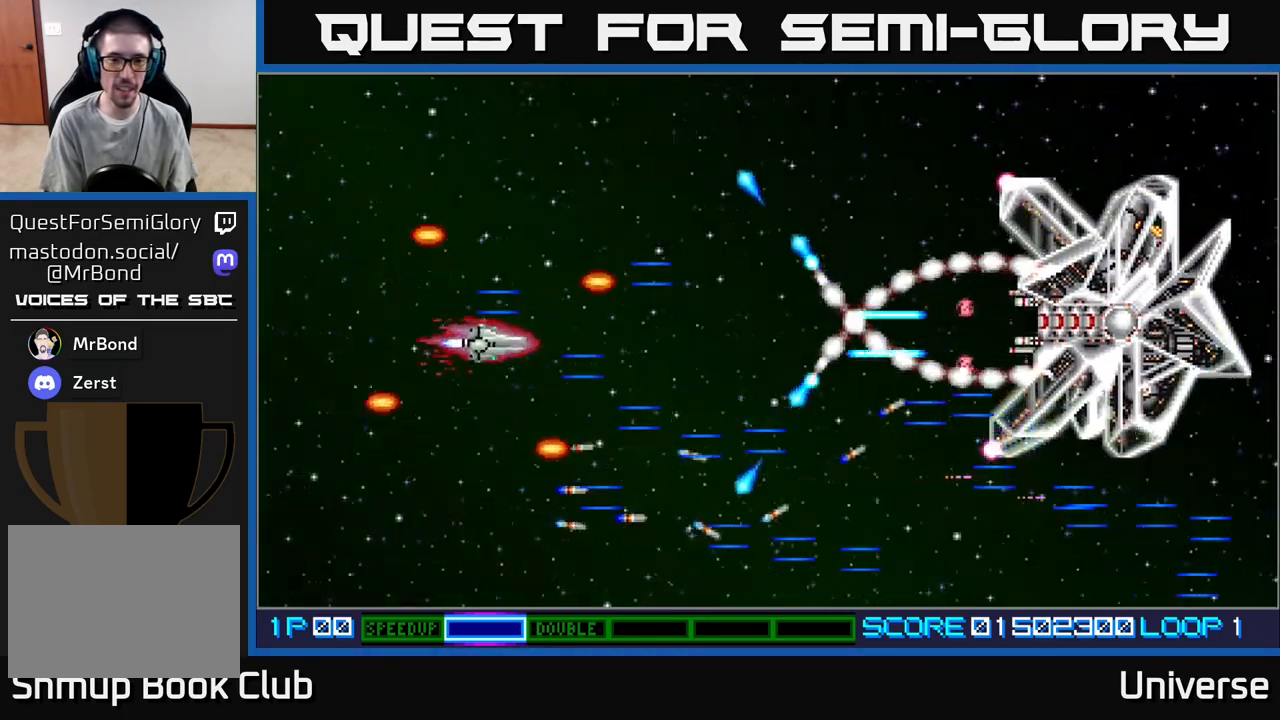
{"buttons": ["A", "DPAD_UP"], "events": [[150, "DPAD_UP", "up"], [200, "DPAD_LEFT", "up"], [400, "DPAD_UP", "down"]]}
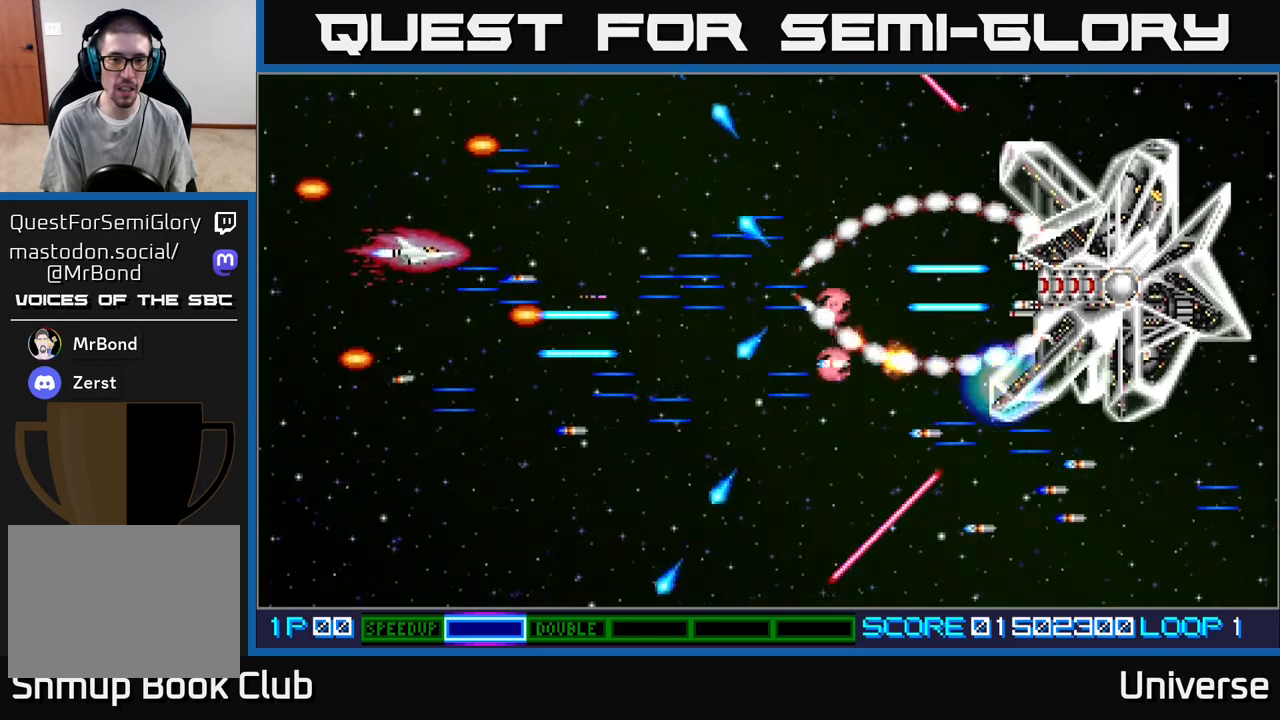
{"buttons": ["A"], "events": [[17, "DPAD_RIGHT", "down"], [50, "DPAD_UP", "up"], [183, "DPAD_RIGHT", "up"], [283, "DPAD_LEFT", "down"], [483, "DPAD_LEFT", "up"]]}
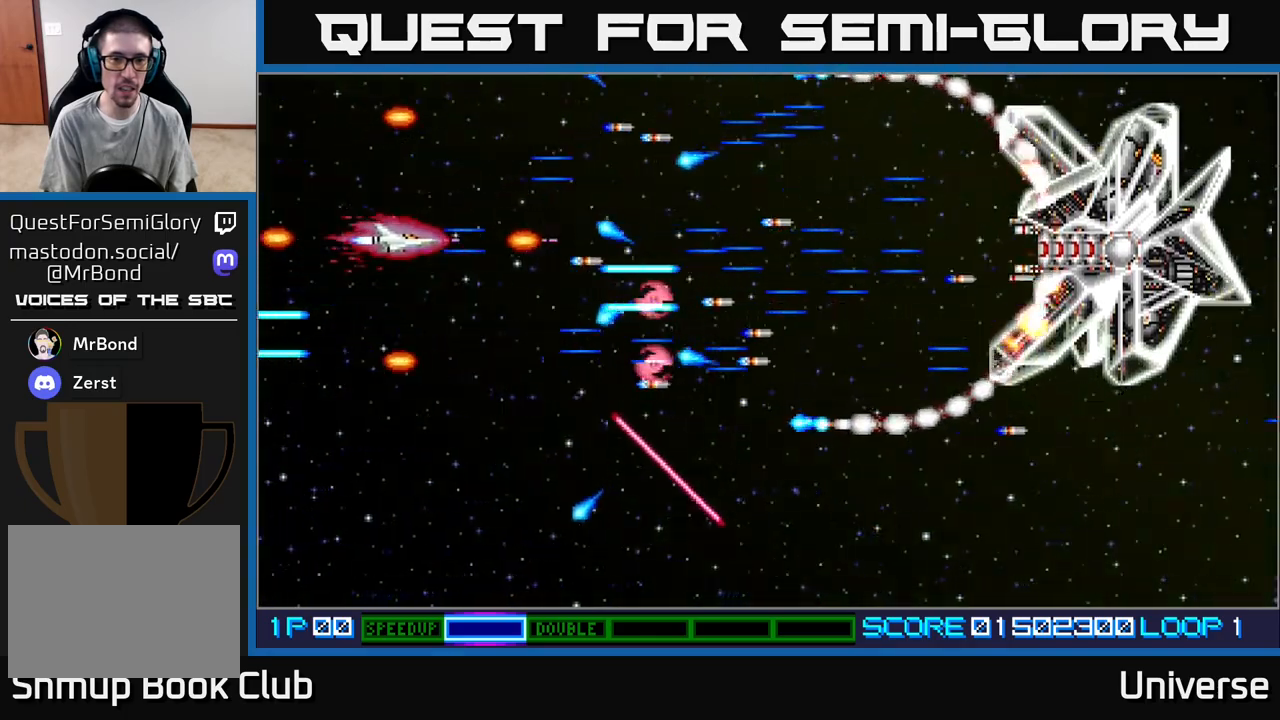
{"buttons": ["A", "DPAD_UP", "DPAD_RIGHT"], "events": [[83, "DPAD_UP", "down"], [200, "DPAD_UP", "up"], [417, "DPAD_UP", "down"], [483, "DPAD_RIGHT", "down"]]}
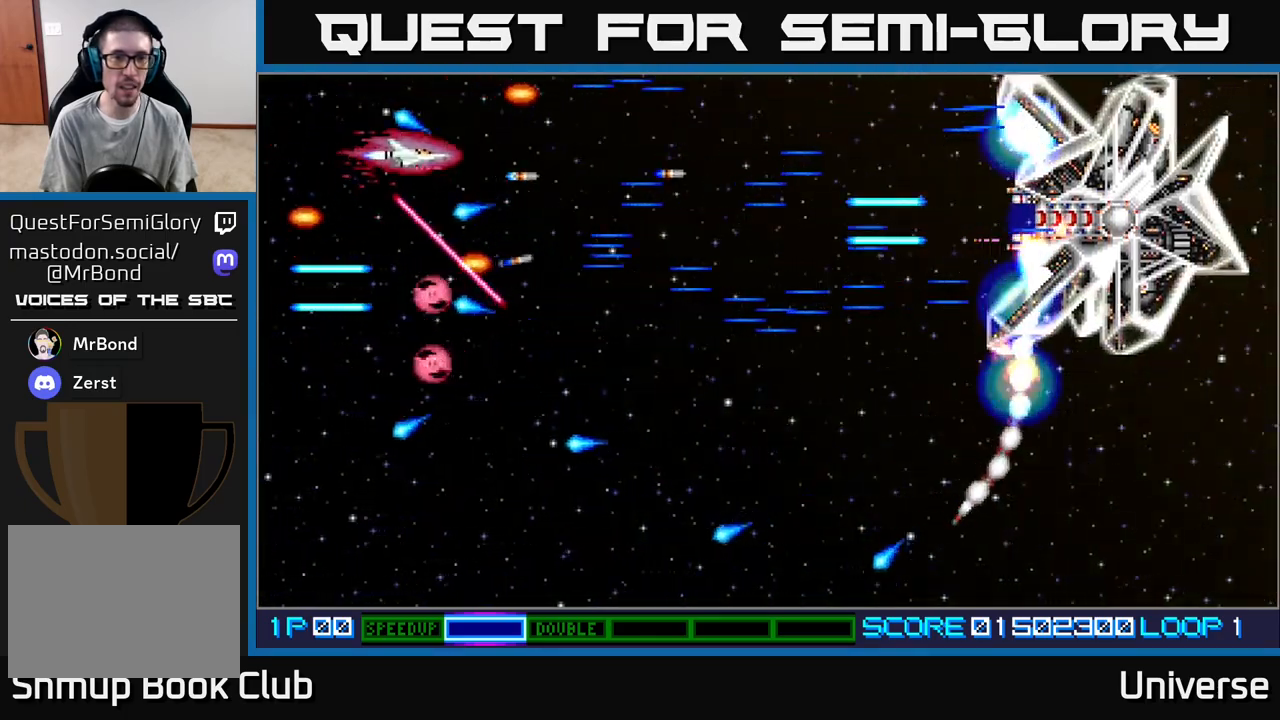
{"buttons": ["A", "DPAD_DOWN"], "events": [[117, "DPAD_UP", "up"], [167, "DPAD_DOWN", "down"], [217, "DPAD_RIGHT", "up"]]}
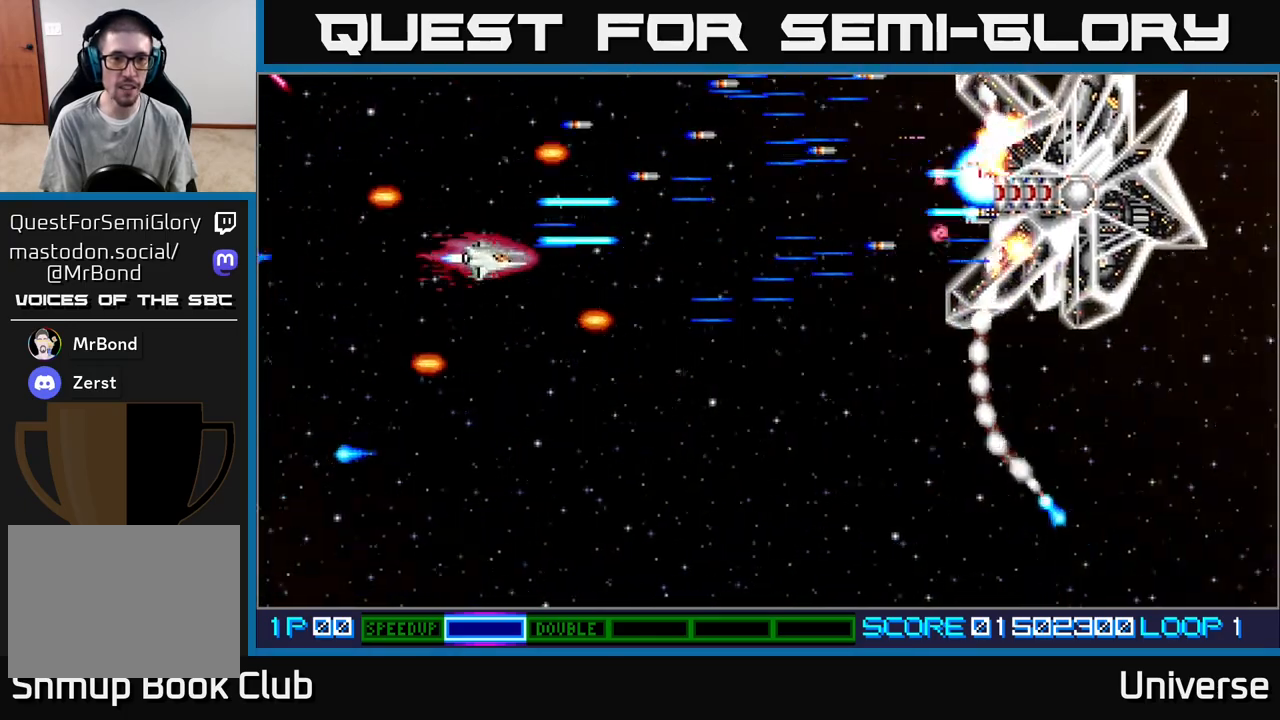
{"buttons": ["A", "DPAD_DOWN", "DPAD_LEFT"], "events": [[67, "DPAD_RIGHT", "down"], [117, "DPAD_DOWN", "up"], [150, "DPAD_UP", "down"], [250, "DPAD_RIGHT", "up"], [333, "DPAD_LEFT", "down"], [383, "DPAD_UP", "up"], [417, "DPAD_DOWN", "down"]]}
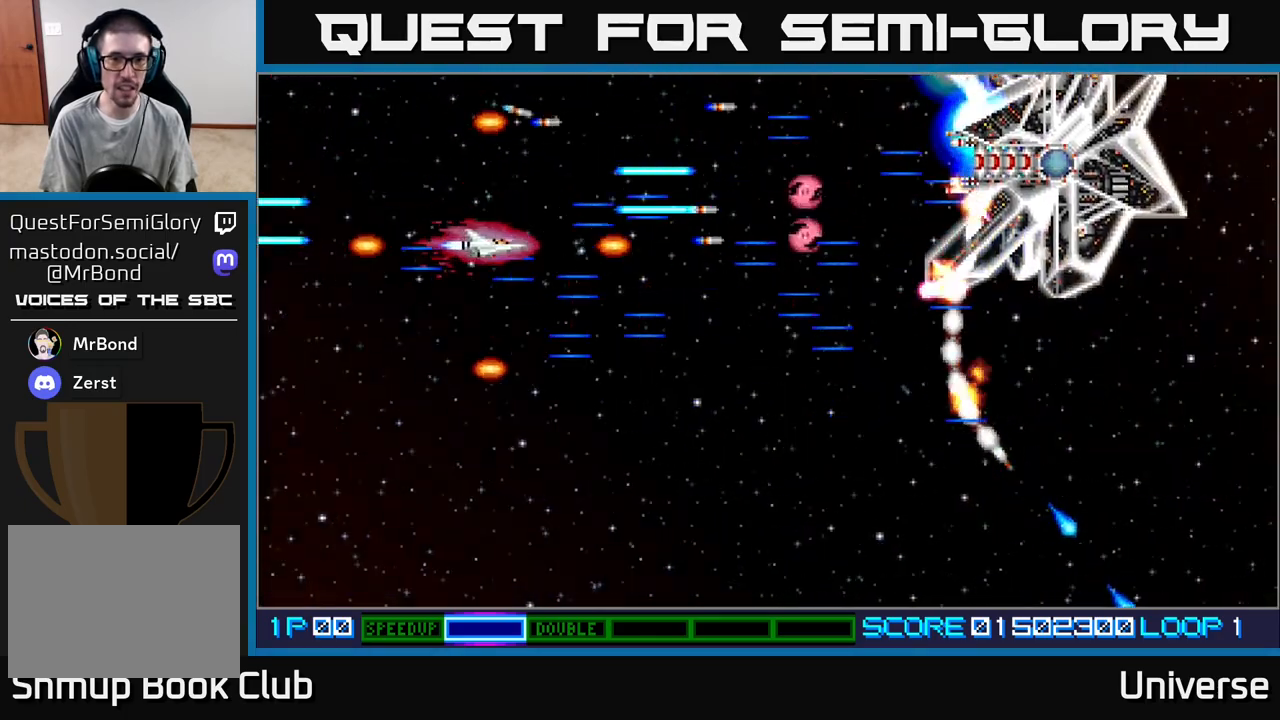
{"buttons": ["A", "DPAD_LEFT"], "events": [[17, "DPAD_LEFT", "up"], [100, "DPAD_RIGHT", "down"], [167, "DPAD_DOWN", "up"], [267, "DPAD_DOWN", "down"], [333, "DPAD_RIGHT", "up"], [483, "DPAD_LEFT", "down"], [500, "DPAD_DOWN", "up"]]}
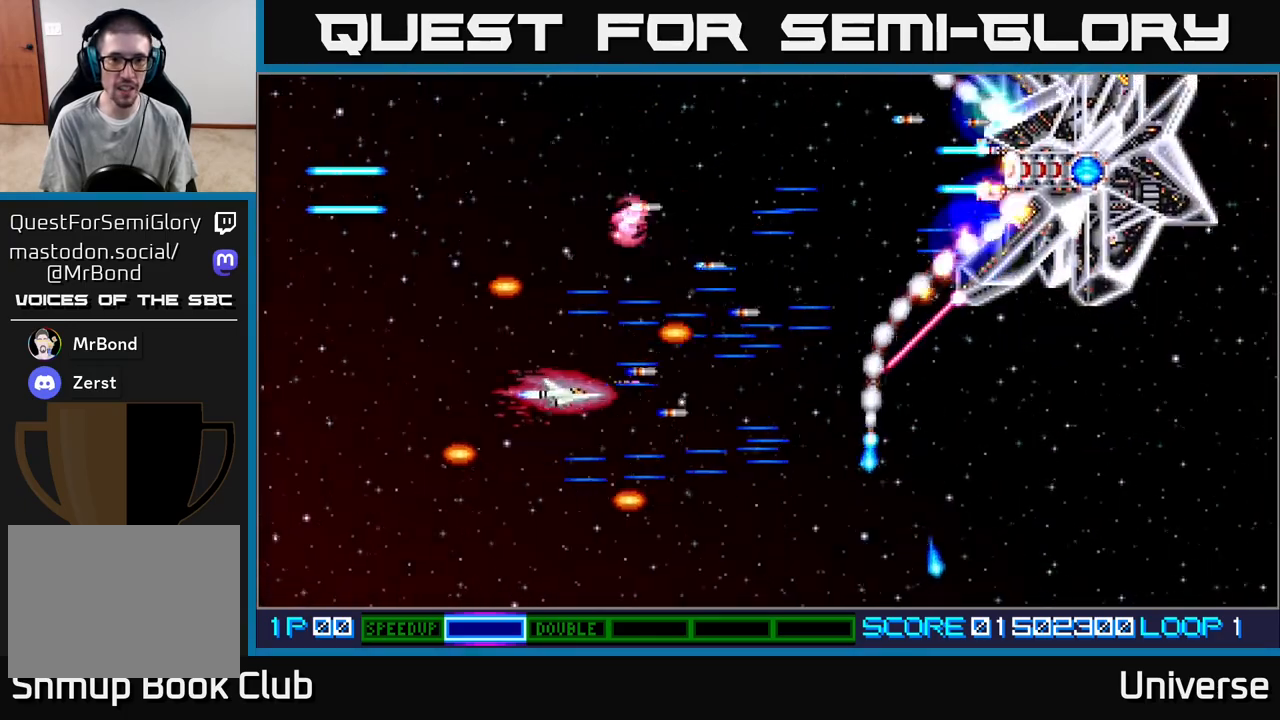
{"buttons": ["A", "DPAD_LEFT"], "events": [[150, "DPAD_DOWN", "down"], [183, "DPAD_LEFT", "up"], [333, "DPAD_LEFT", "down"], [350, "DPAD_DOWN", "up"]]}
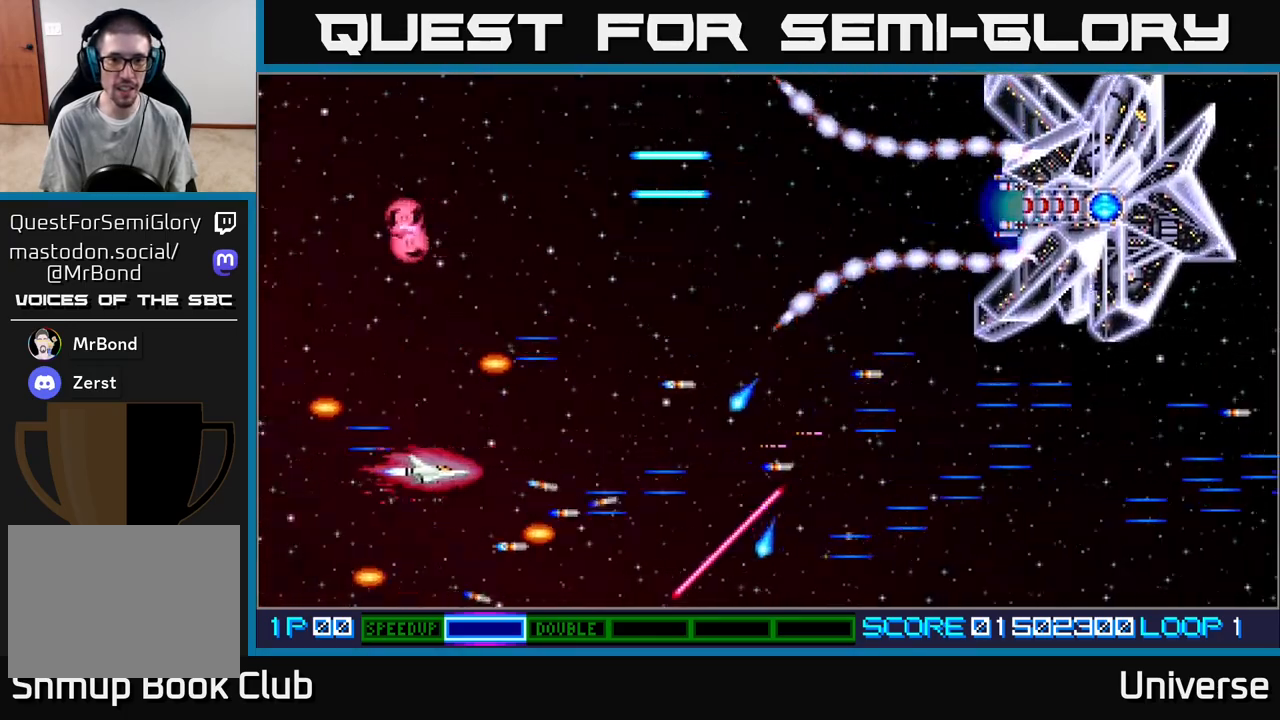
{"buttons": ["A", "DPAD_LEFT"], "events": [[33, "DPAD_LEFT", "up"], [367, "DPAD_LEFT", "down"], [400, "DPAD_UP", "down"], [417, "DPAD_UP", "up"]]}
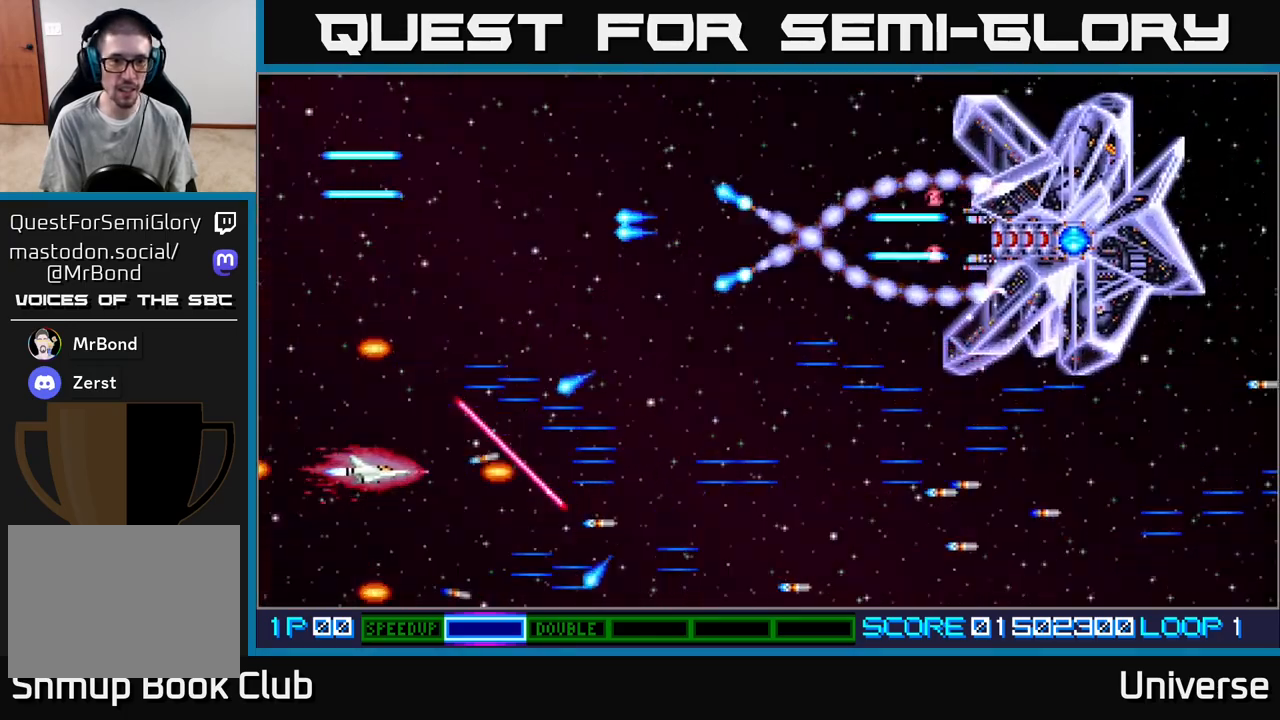
{"buttons": ["A", "DPAD_RIGHT"], "events": [[17, "DPAD_DOWN", "down"], [83, "DPAD_LEFT", "up"], [183, "DPAD_DOWN", "up"], [450, "DPAD_RIGHT", "down"]]}
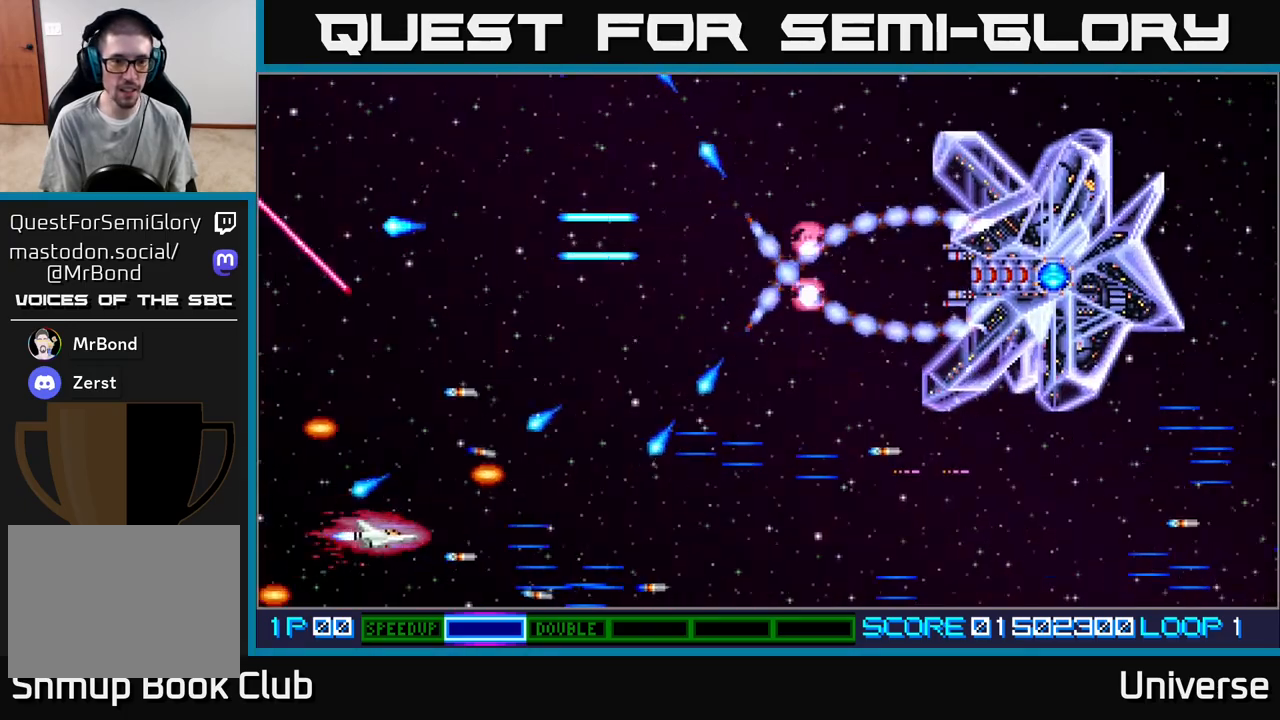
{"buttons": ["A", "DPAD_UP"], "events": [[67, "DPAD_UP", "down"], [83, "DPAD_RIGHT", "up"], [133, "DPAD_LEFT", "down"], [300, "DPAD_LEFT", "up"], [317, "DPAD_RIGHT", "down"], [467, "DPAD_RIGHT", "up"]]}
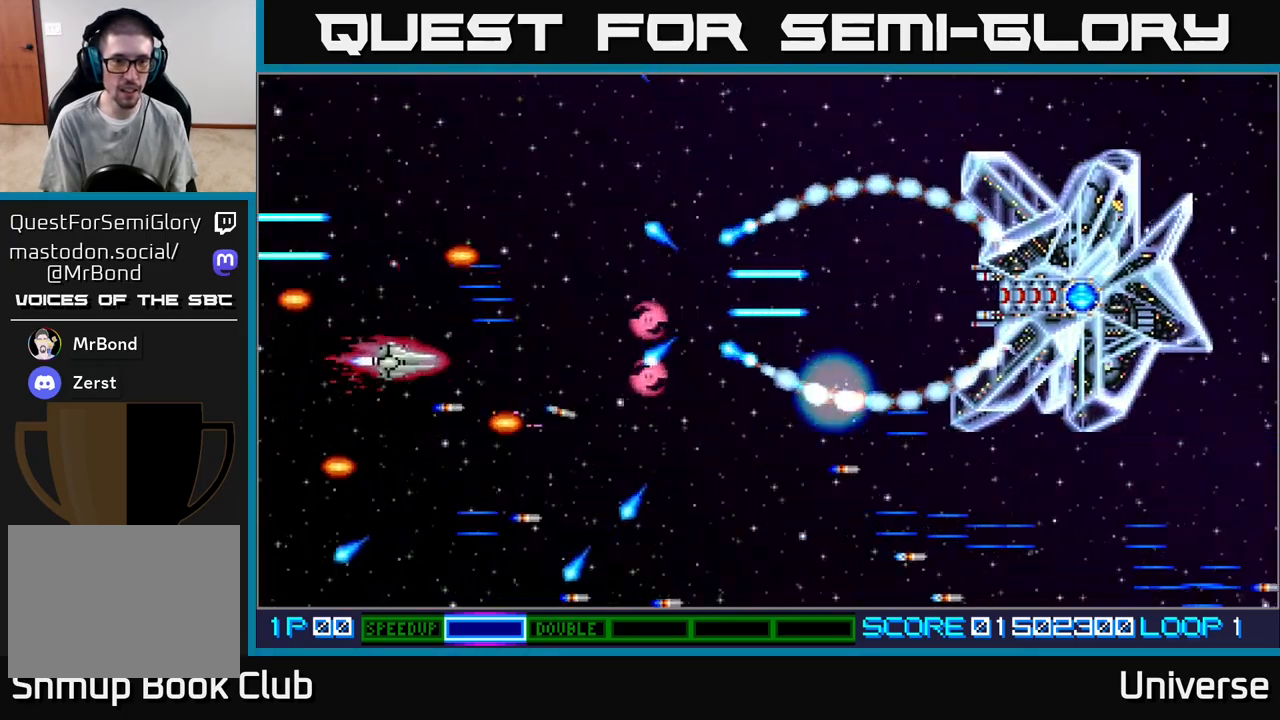
{"buttons": ["A"], "events": [[17, "DPAD_LEFT", "down"], [117, "DPAD_LEFT", "up"], [117, "DPAD_UP", "up"], [350, "DPAD_DOWN", "down"], [450, "DPAD_DOWN", "up"]]}
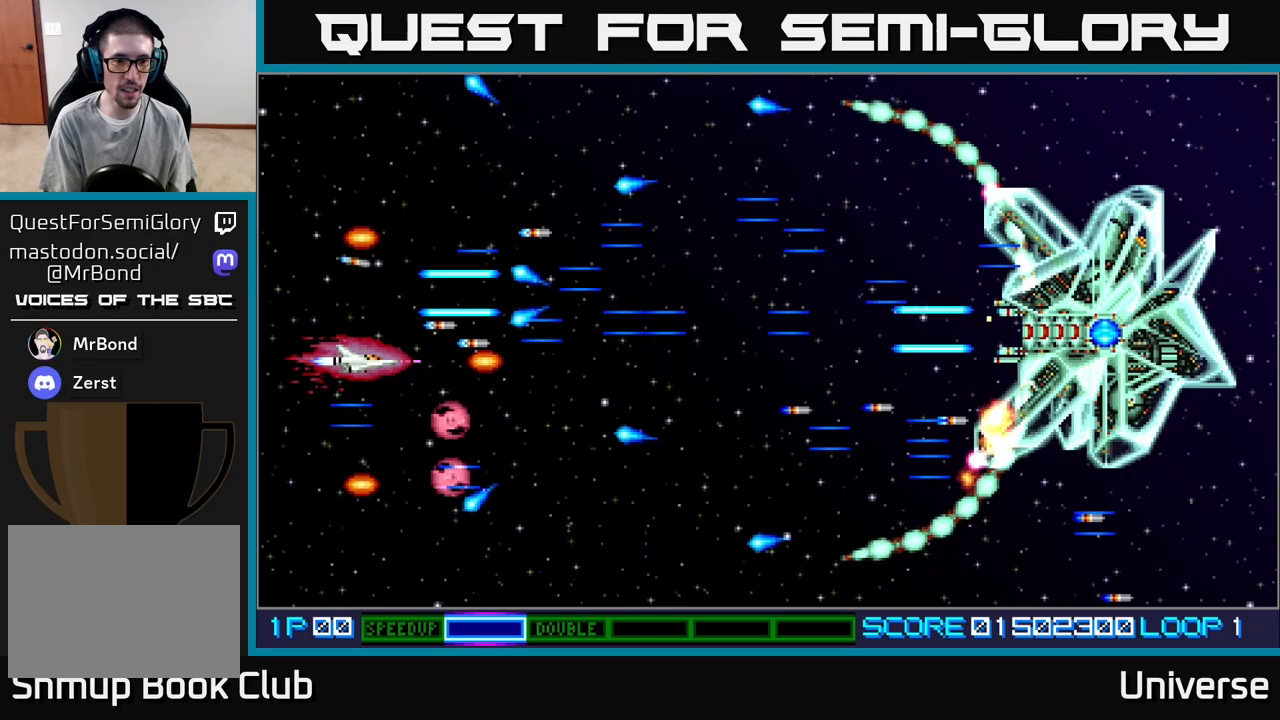
{"buttons": ["A", "DPAD_RIGHT"], "events": [[133, "DPAD_DOWN", "down"], [367, "DPAD_RIGHT", "down"], [400, "DPAD_DOWN", "up"]]}
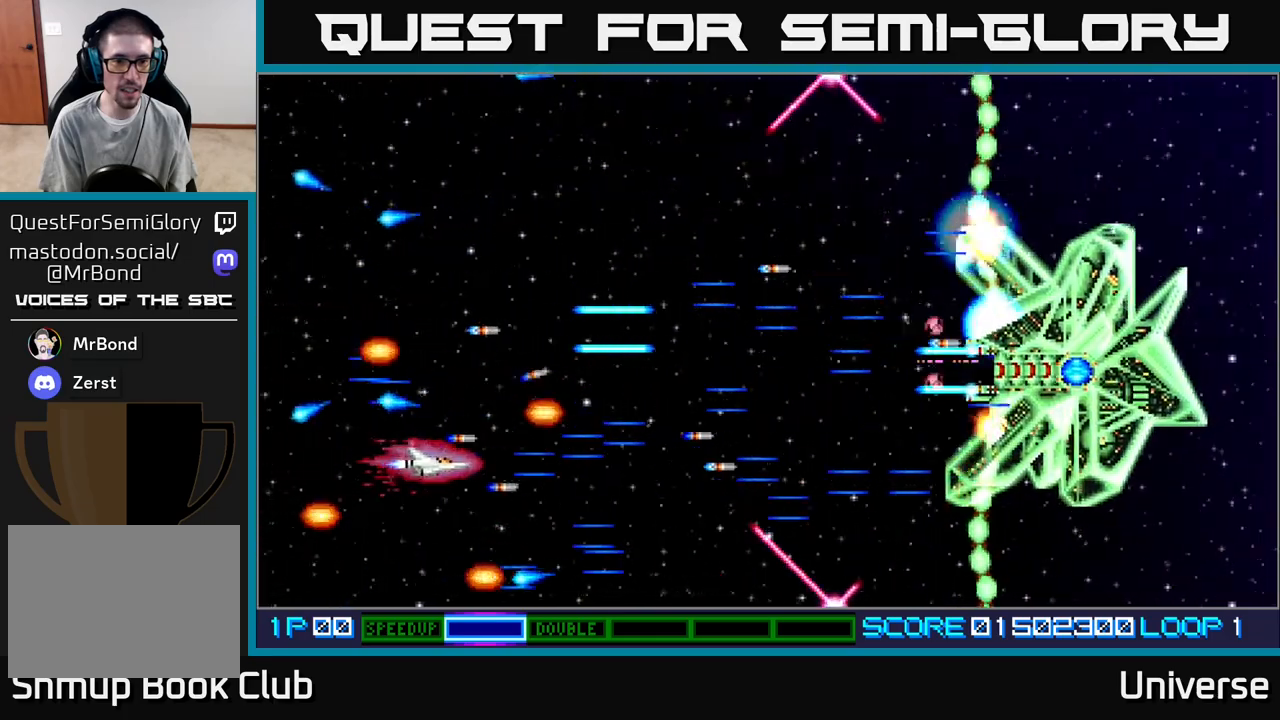
{"buttons": ["A", "DPAD_UP", "DPAD_LEFT"], "events": [[150, "DPAD_UP", "down"], [167, "DPAD_RIGHT", "up"], [283, "DPAD_RIGHT", "down"], [283, "DPAD_UP", "up"], [300, "DPAD_DOWN", "down"], [333, "DPAD_DOWN", "up"], [350, "DPAD_LEFT", "down"], [350, "DPAD_RIGHT", "up"], [367, "DPAD_UP", "down"]]}
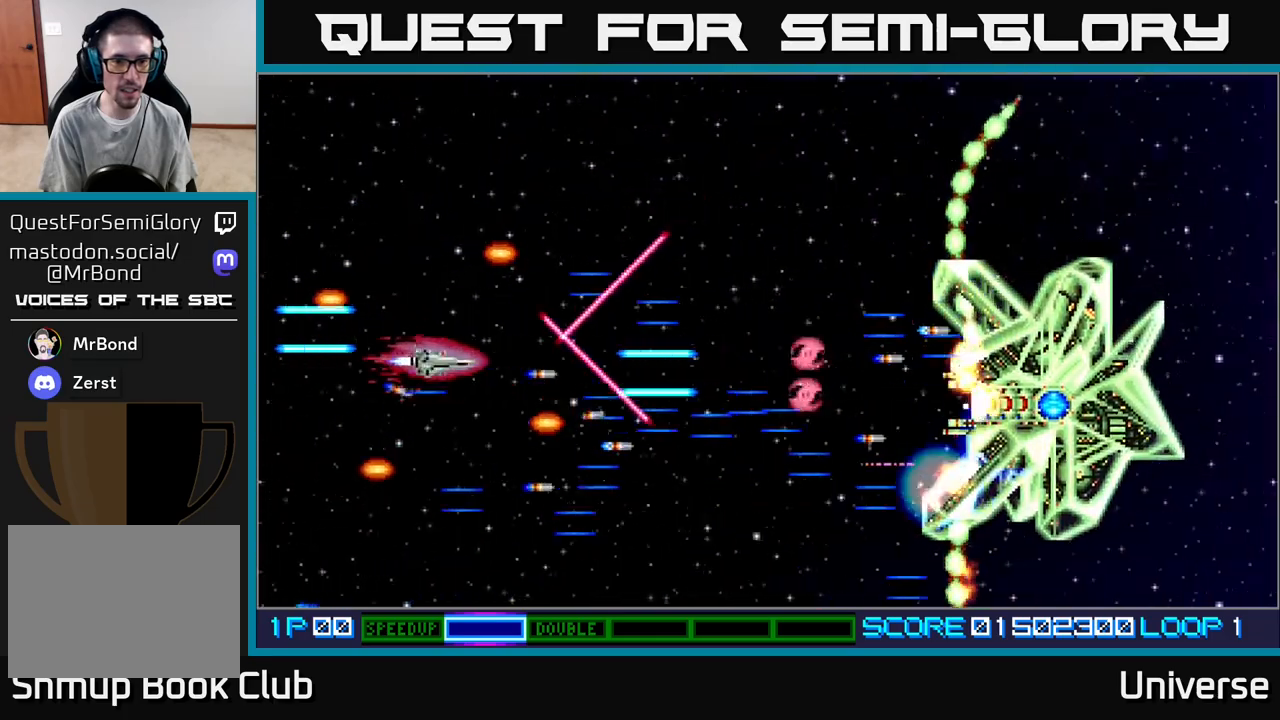
{"buttons": ["A"], "events": [[267, "DPAD_UP", "up"], [283, "DPAD_DOWN", "down"], [300, "DPAD_LEFT", "up"], [350, "DPAD_DOWN", "up"]]}
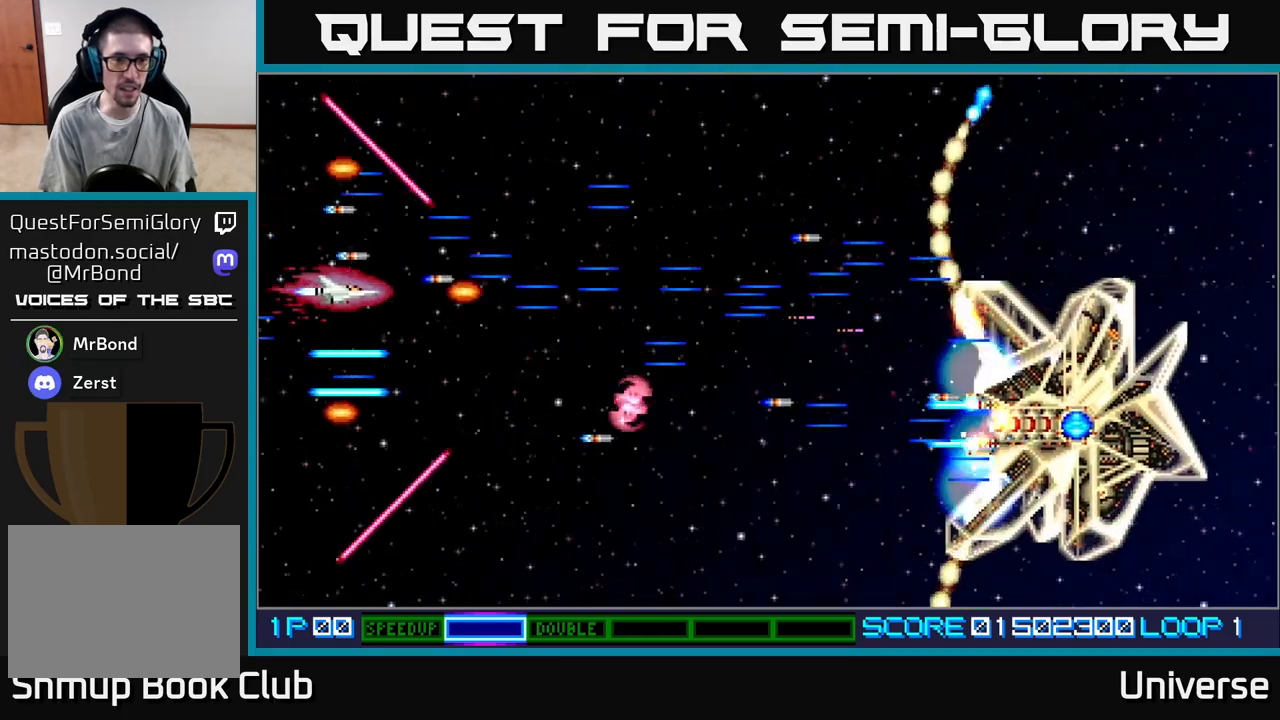
{"buttons": ["A", "DPAD_DOWN", "DPAD_RIGHT"], "events": [[17, "DPAD_RIGHT", "down"], [17, "DPAD_UP", "down"], [100, "DPAD_UP", "up"], [200, "DPAD_DOWN", "down"], [250, "DPAD_DOWN", "up"], [283, "DPAD_UP", "down"], [300, "DPAD_RIGHT", "up"], [417, "DPAD_RIGHT", "down"], [417, "DPAD_UP", "up"], [450, "DPAD_DOWN", "down"]]}
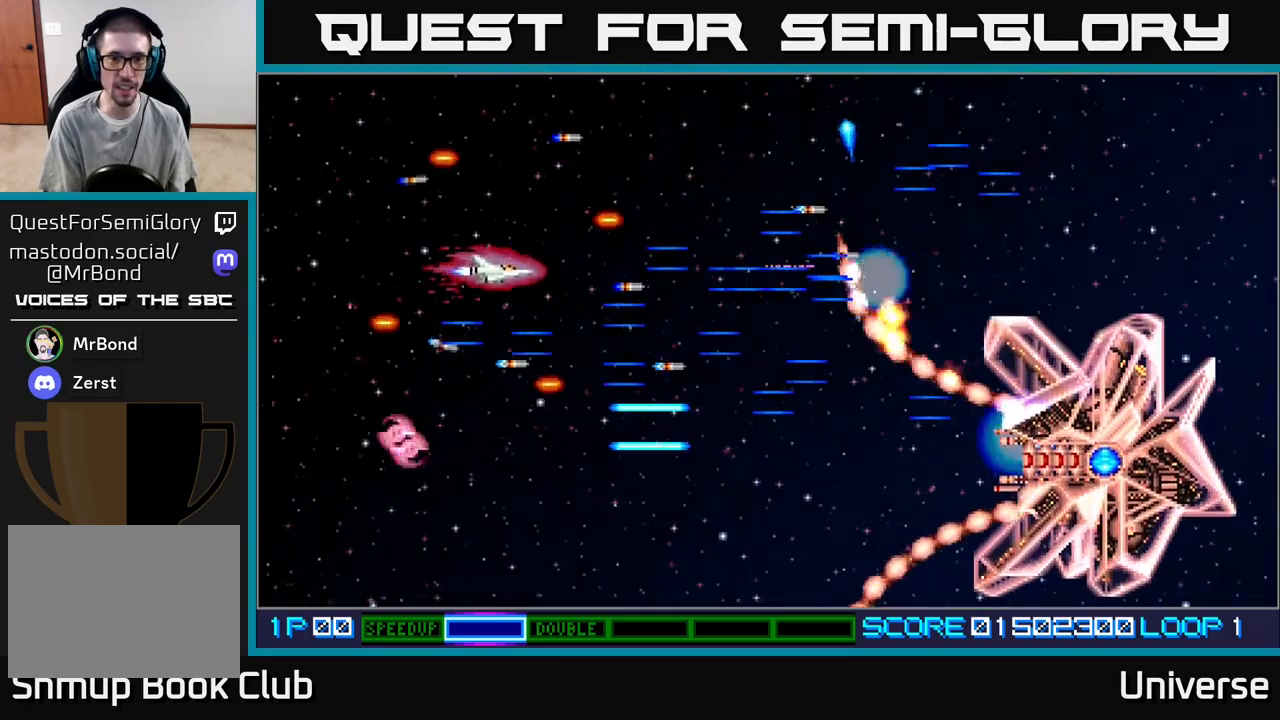
{"buttons": ["A", "DPAD_LEFT"], "events": [[117, "DPAD_DOWN", "up"], [133, "DPAD_UP", "down"], [200, "DPAD_RIGHT", "up"], [250, "DPAD_UP", "up"], [267, "DPAD_DOWN", "down"], [267, "DPAD_LEFT", "down"], [317, "DPAD_LEFT", "up"], [400, "DPAD_LEFT", "down"], [433, "DPAD_DOWN", "up"]]}
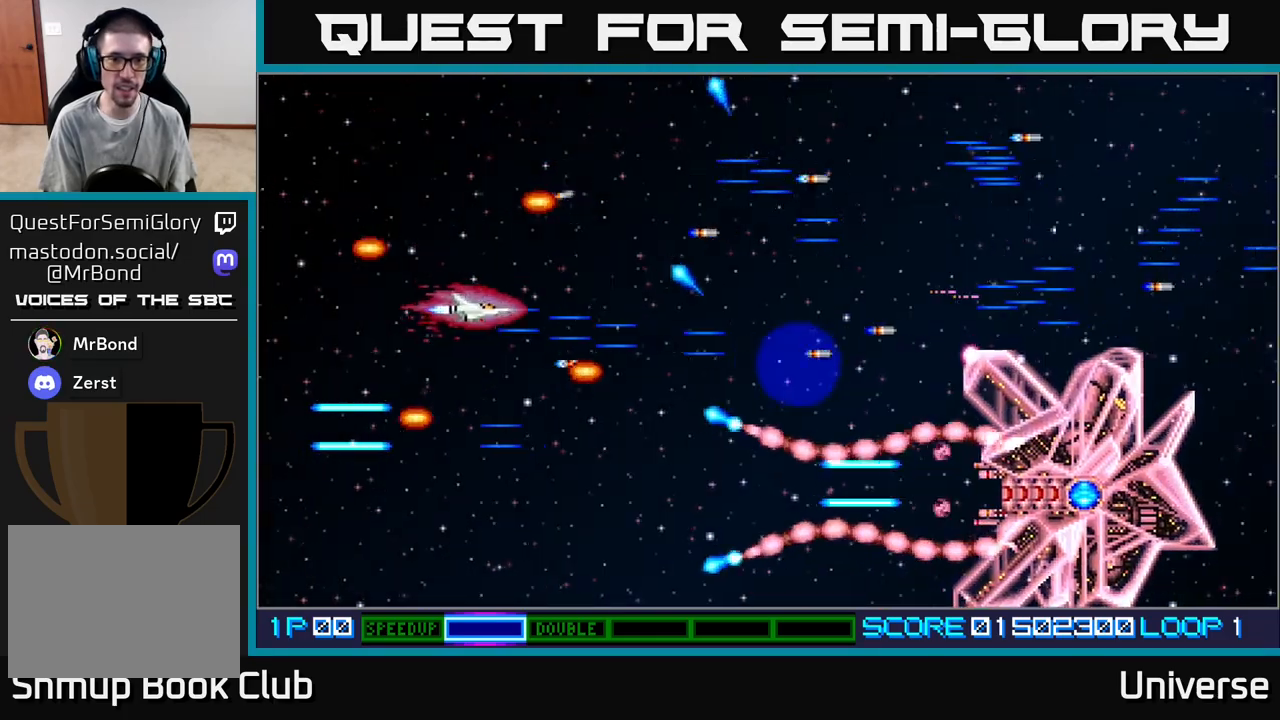
{"buttons": ["A", "DPAD_RIGHT"], "events": [[17, "DPAD_UP", "down"], [67, "DPAD_LEFT", "up"], [83, "DPAD_RIGHT", "down"], [100, "DPAD_UP", "up"], [167, "DPAD_RIGHT", "up"], [350, "DPAD_UP", "down"], [367, "DPAD_RIGHT", "down"], [467, "DPAD_UP", "up"]]}
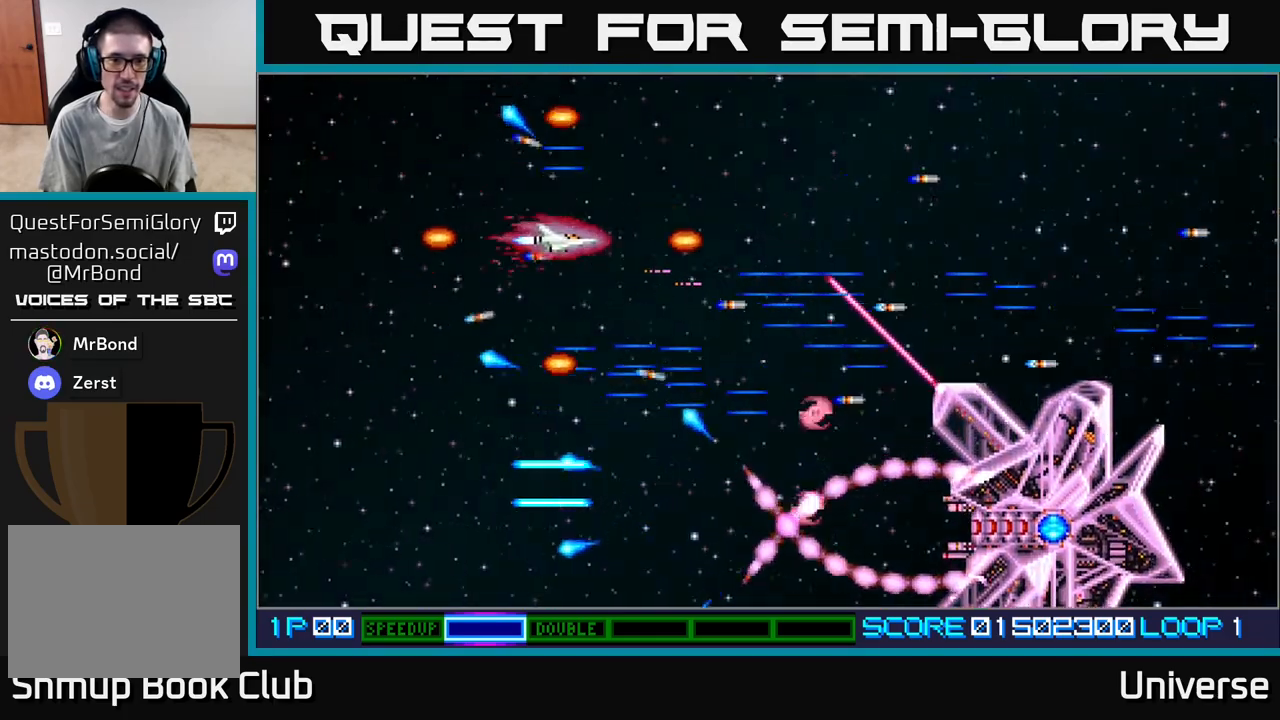
{"buttons": ["A", "DPAD_RIGHT"], "events": [[117, "DPAD_RIGHT", "up"], [117, "DPAD_UP", "down"], [183, "DPAD_LEFT", "down"], [350, "DPAD_LEFT", "up"], [350, "DPAD_UP", "up"], [367, "DPAD_DOWN", "down"], [367, "DPAD_RIGHT", "down"], [400, "DPAD_DOWN", "up"]]}
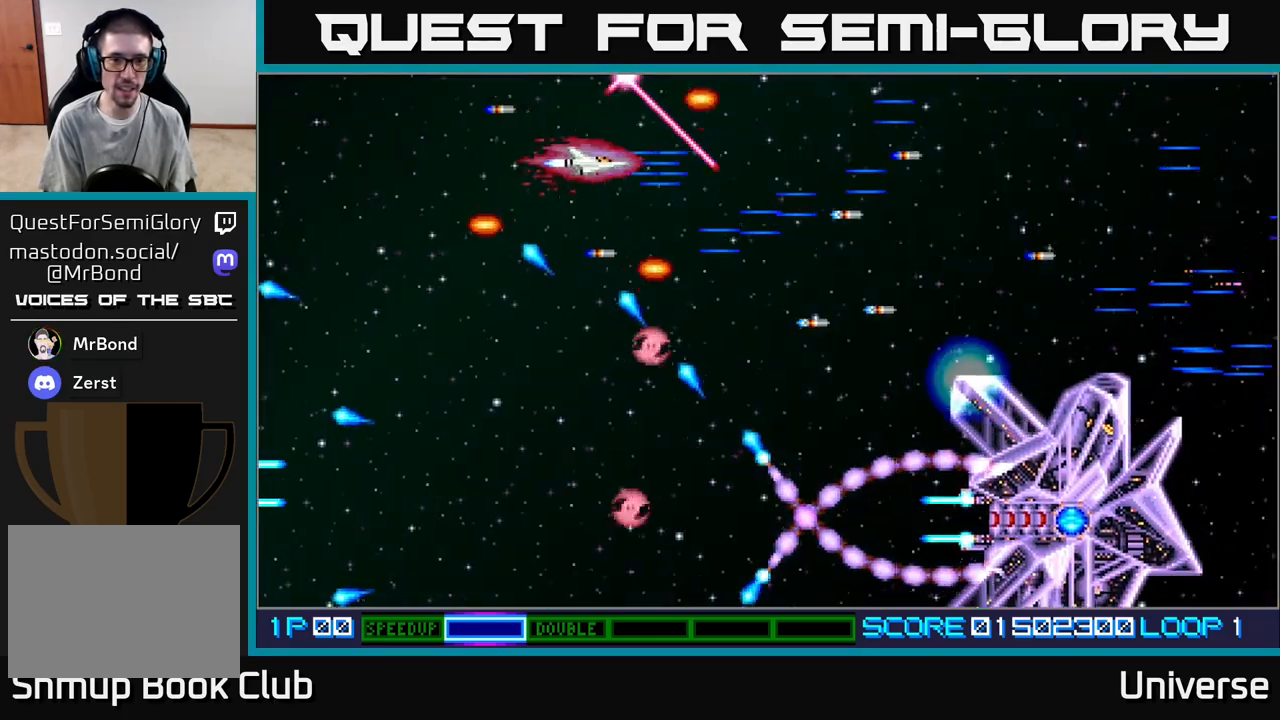
{"buttons": ["A", "DPAD_RIGHT"], "events": [[33, "DPAD_DOWN", "down"], [117, "DPAD_DOWN", "up"], [150, "DPAD_UP", "down"], [300, "DPAD_UP", "up"], [367, "DPAD_DOWN", "down"], [367, "DPAD_RIGHT", "up"], [483, "DPAD_RIGHT", "down"], [500, "DPAD_DOWN", "up"]]}